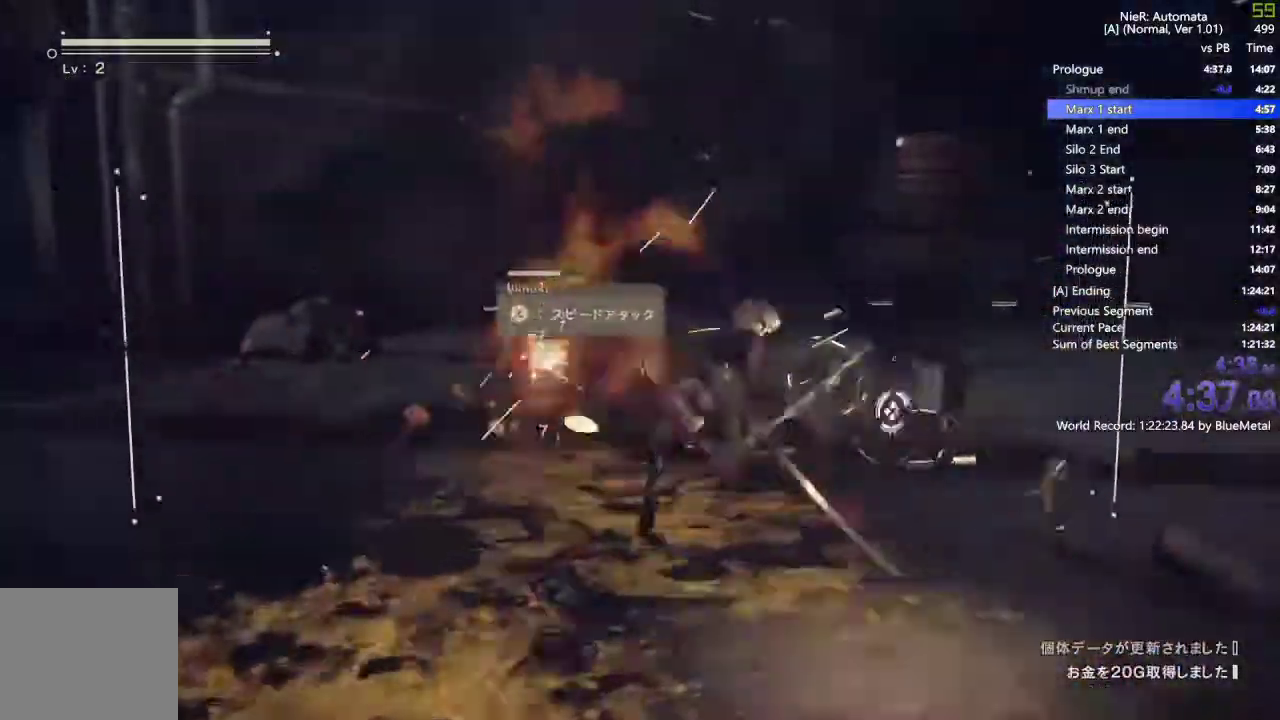
Gameplay with a controller (PlayStation layout); each line is a JSON object with the inputs held at the frame after it. "events" lists button and stick changes between this image and that frame as [ms after this image, input, new state], when the widget could be followed in between.
{"buttons": ["L1"], "left_stick": "up", "right_stick": "center"}
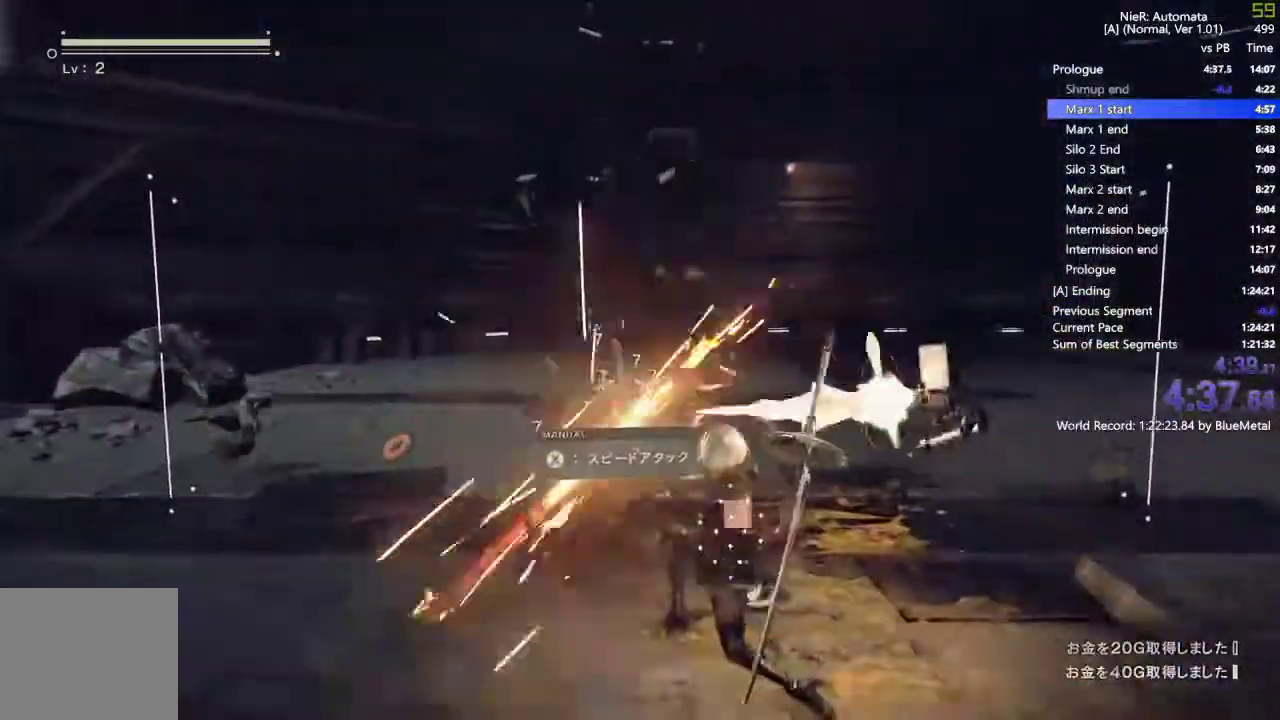
{"buttons": ["L1", "R2"], "left_stick": "up", "right_stick": "right", "events": [[67, "R1", "down"], [67, "R2", "down"], [133, "right_stick", "right"], [483, "R1", "up"]]}
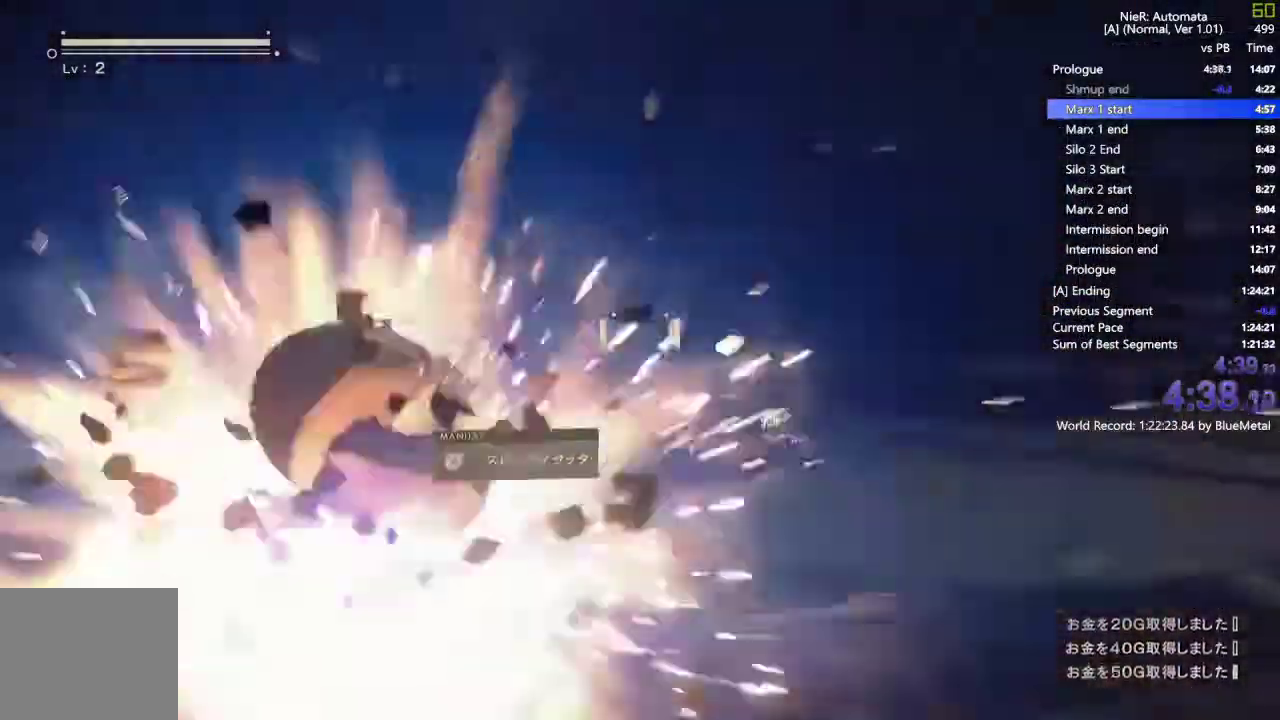
{"buttons": ["R2"], "left_stick": "up", "right_stick": "right"}
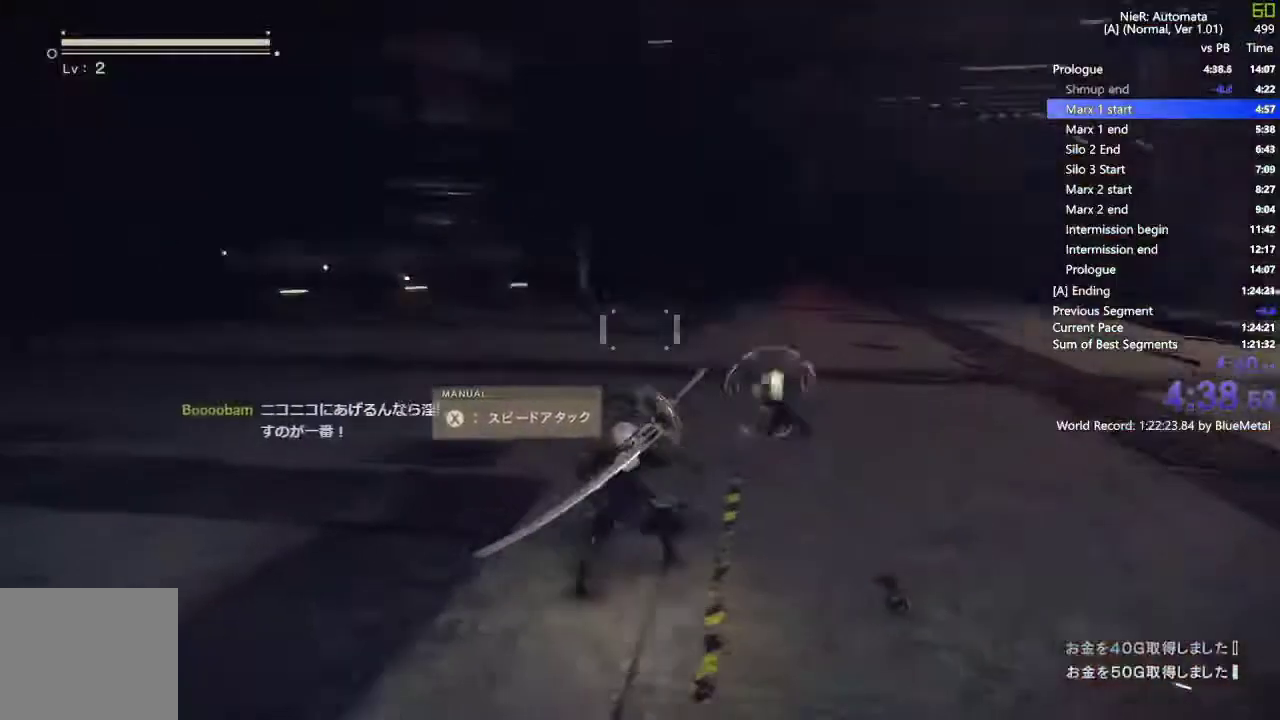
{"buttons": ["R2"], "left_stick": "up-left", "right_stick": "center"}
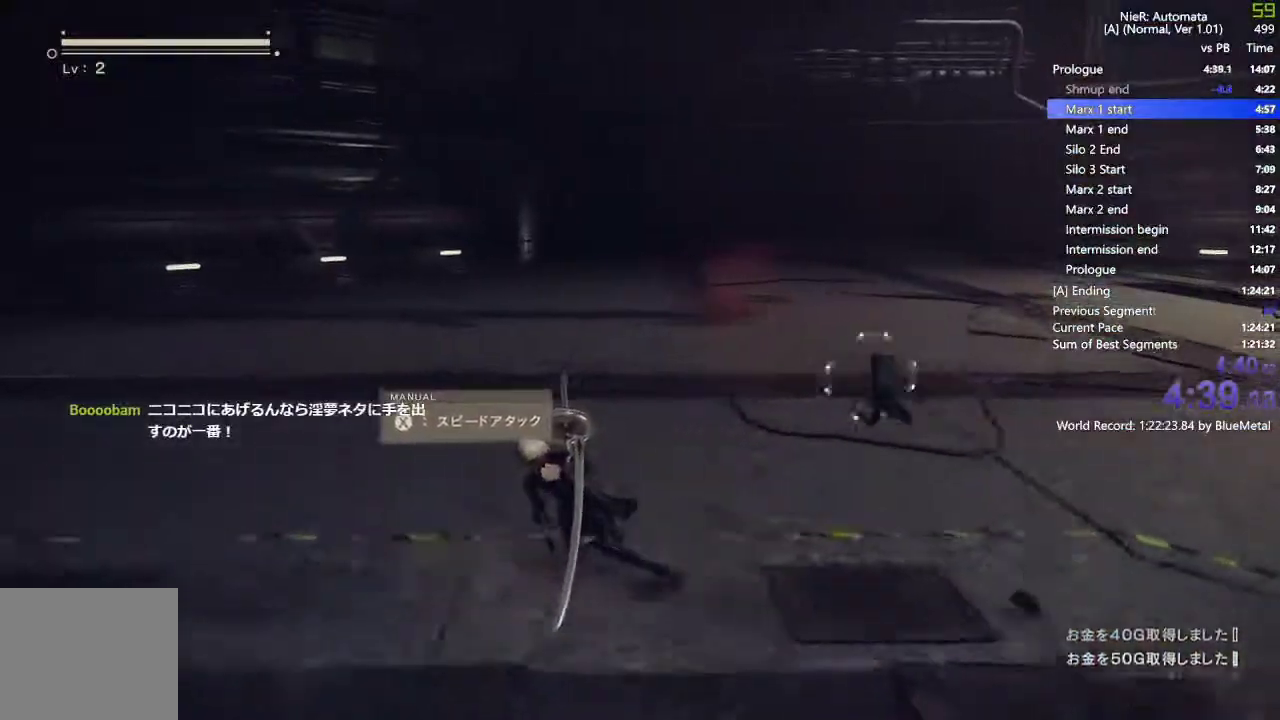
{"buttons": [], "left_stick": "up", "right_stick": "right", "events": [[33, "R2", "up"], [400, "left_stick", "up"], [400, "right_stick", "right"]]}
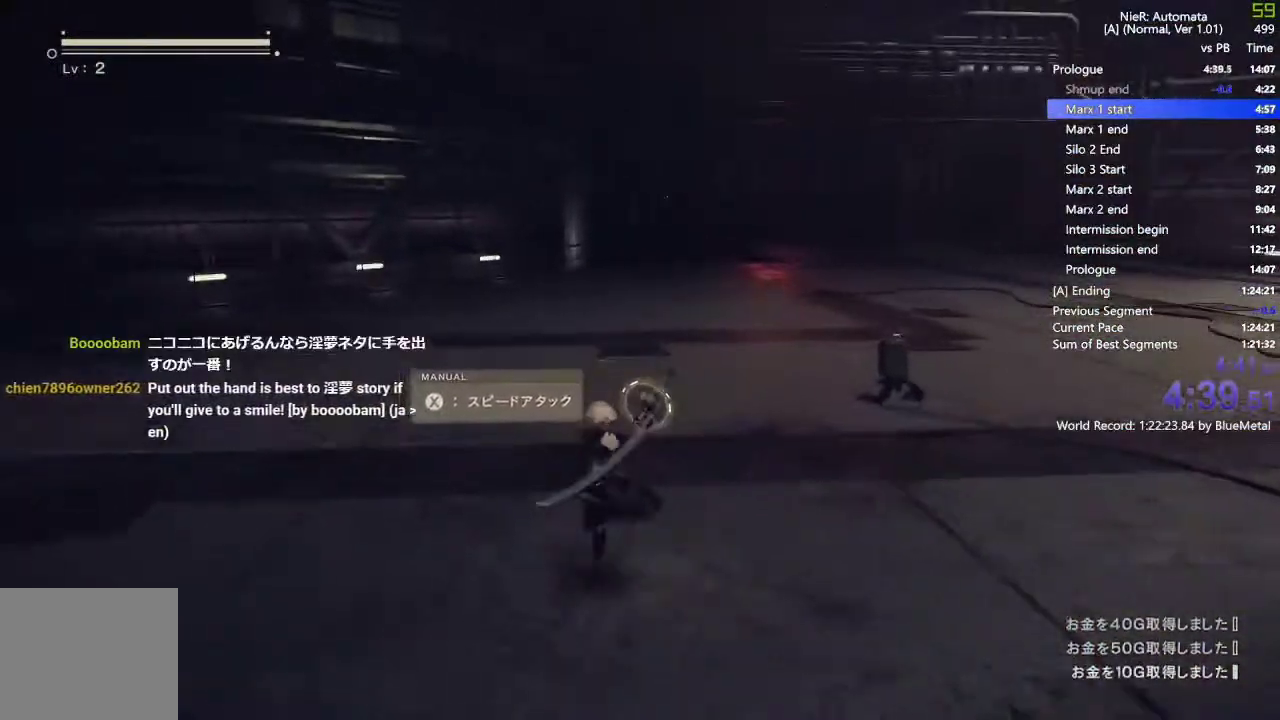
{"buttons": [], "left_stick": "up", "right_stick": "center", "events": [[283, "right_stick", "center"]]}
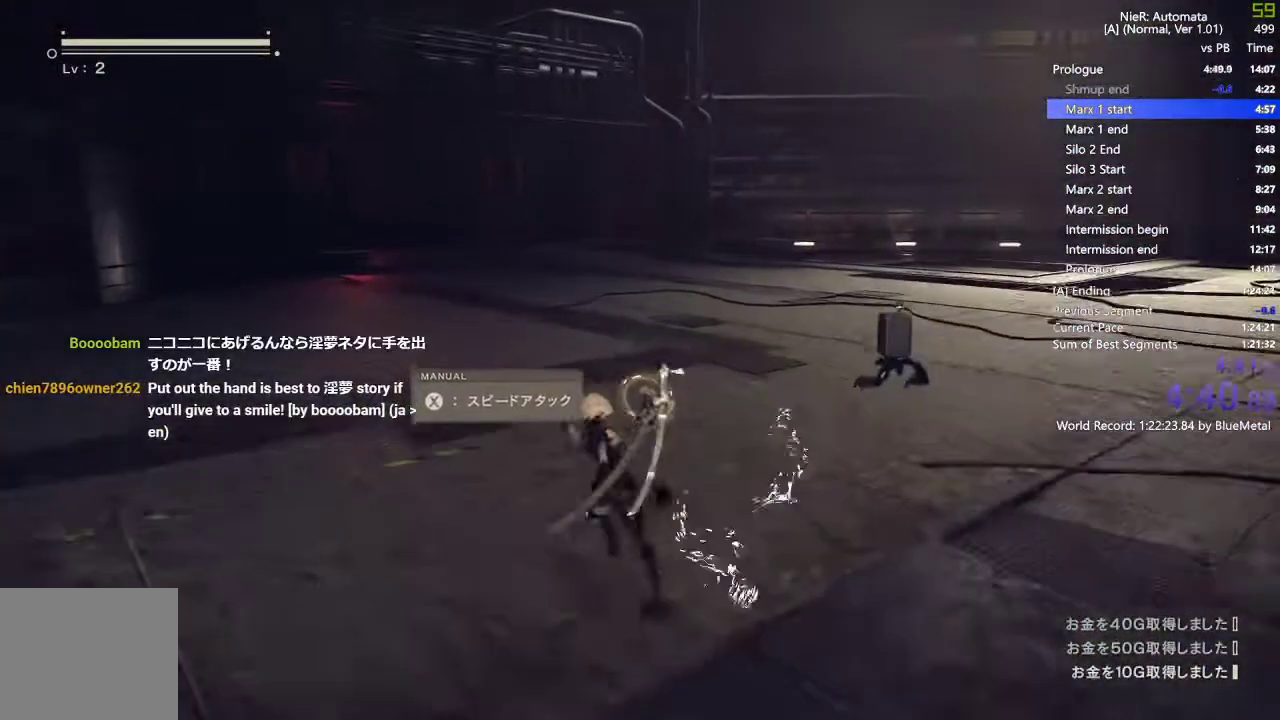
{"buttons": [], "left_stick": "center", "right_stick": "center", "events": [[67, "left_stick", "center"]]}
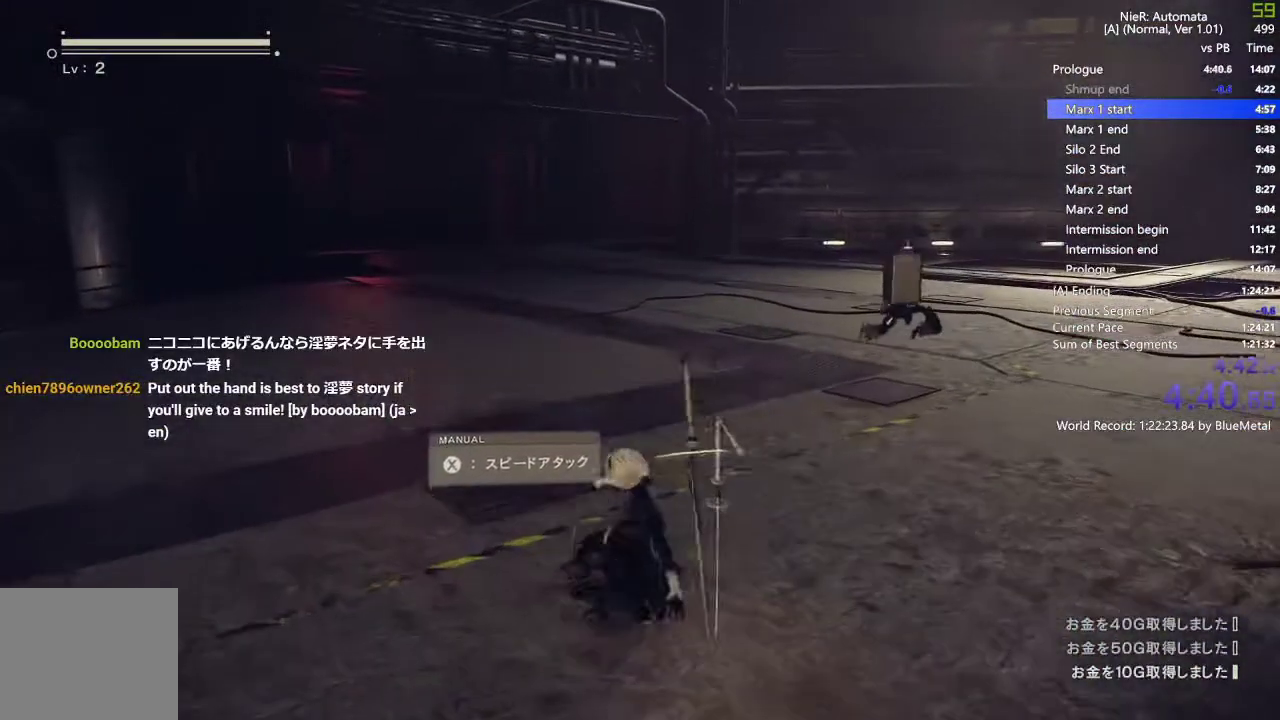
{"buttons": ["L1"], "left_stick": "up", "right_stick": "center", "events": [[33, "left_stick", "up"], [367, "L1", "down"], [367, "L2", "down"], [433, "L2", "up"]]}
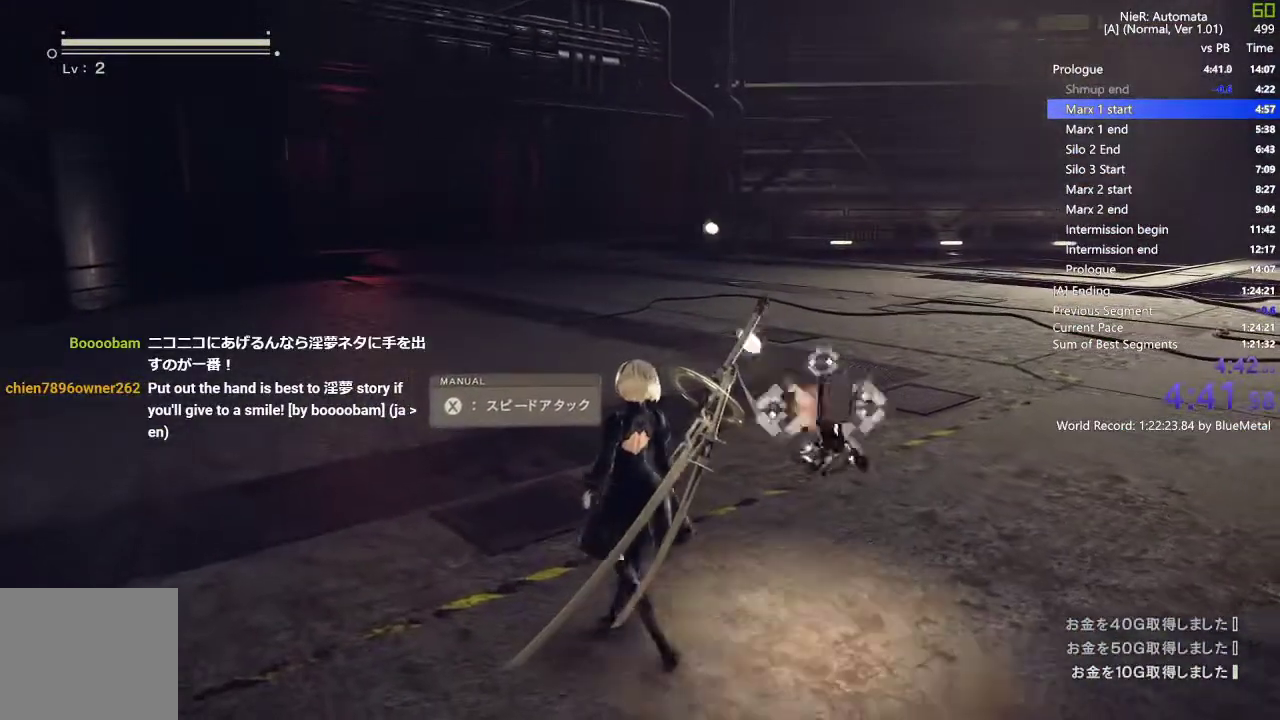
{"buttons": ["L1"], "left_stick": "center", "right_stick": "center", "events": [[117, "left_stick", "center"]]}
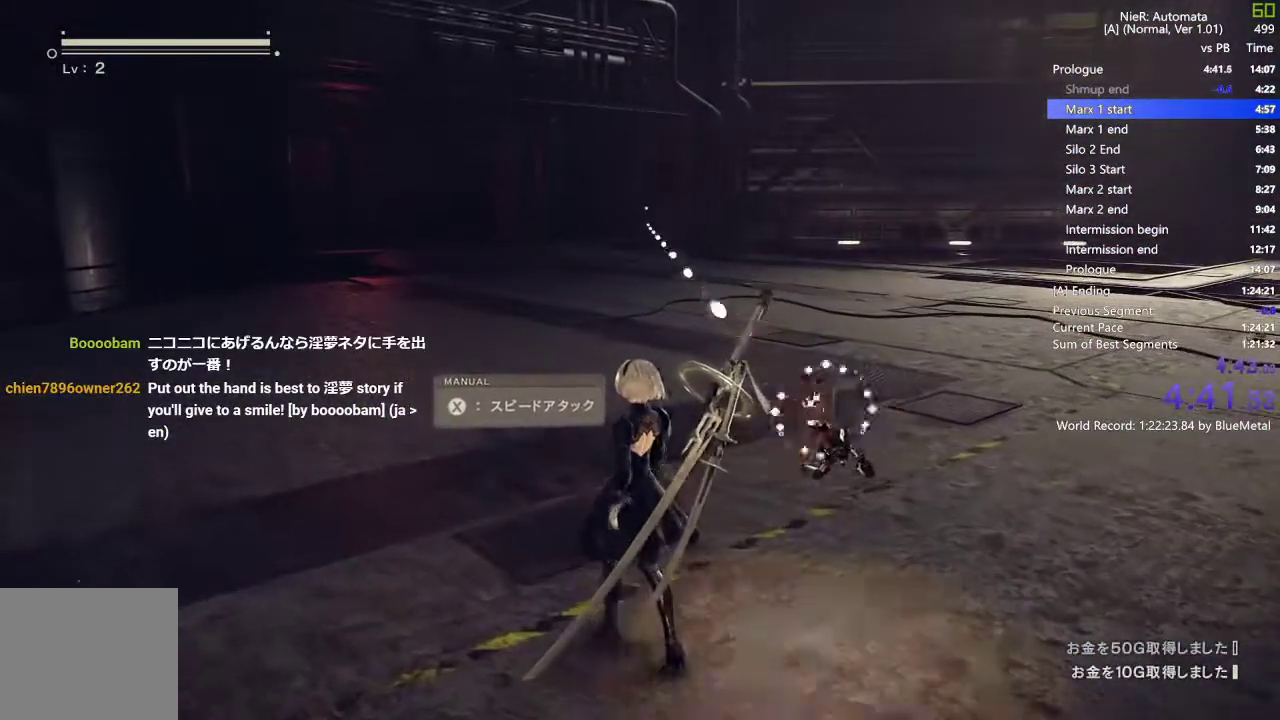
{"buttons": ["L1"], "left_stick": "center", "right_stick": "center", "events": []}
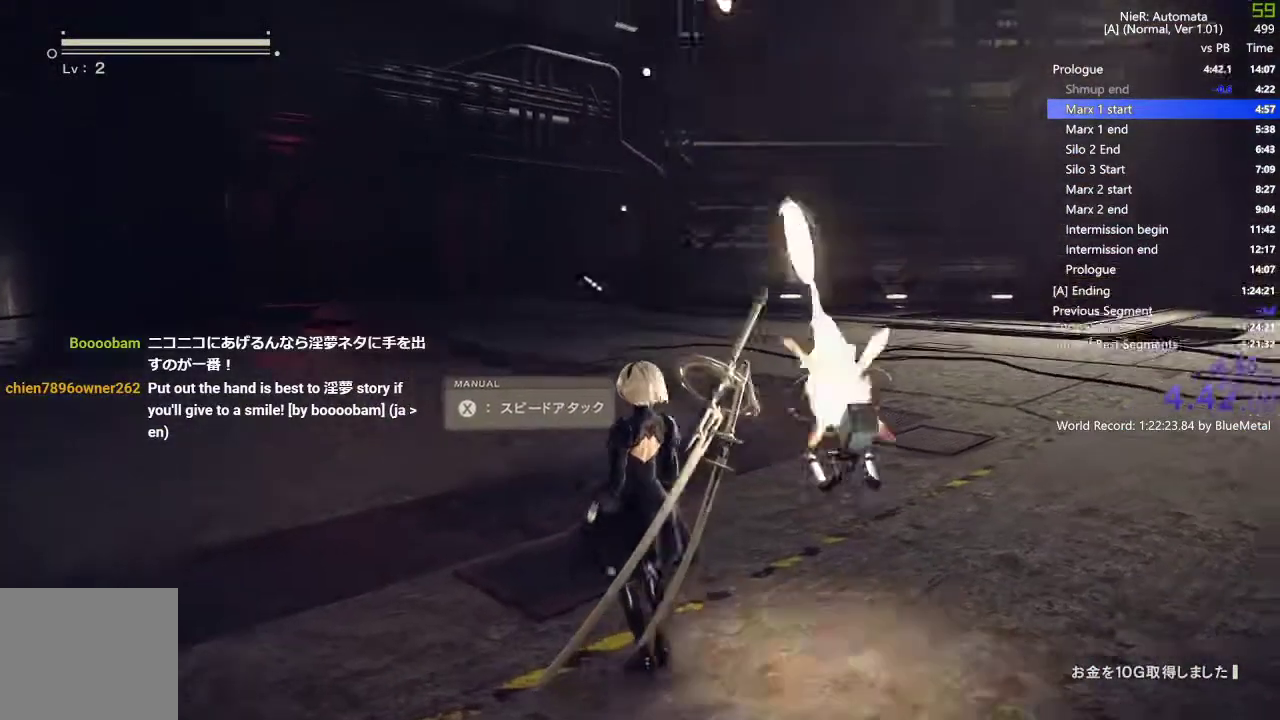
{"buttons": ["TRIANGLE", "L1", "R2"], "left_stick": "center", "right_stick": "center", "events": [[167, "R2", "down"], [467, "TRIANGLE", "down"]]}
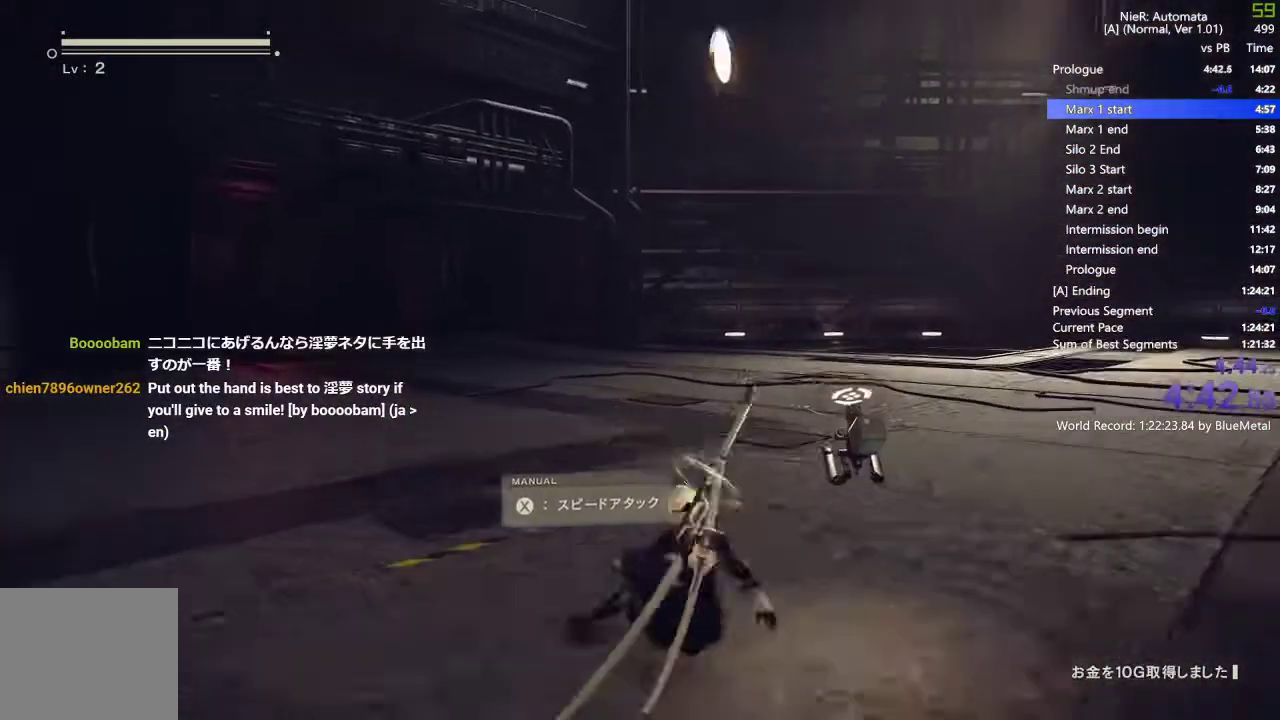
{"buttons": ["L1"], "left_stick": "up-left", "right_stick": "center", "events": [[17, "left_stick", "up-left"], [67, "TRIANGLE", "up"], [100, "R2", "up"]]}
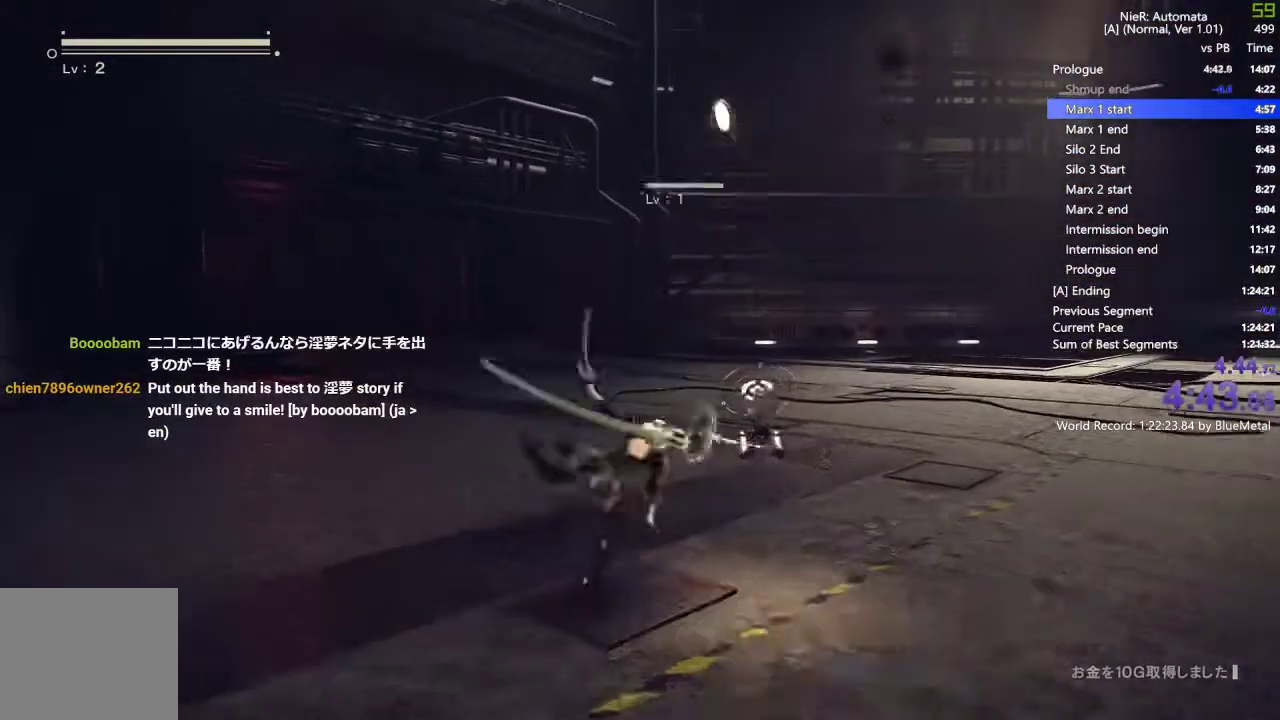
{"buttons": ["L1", "R2"], "left_stick": "up-left", "right_stick": "center", "events": [[333, "R2", "down"]]}
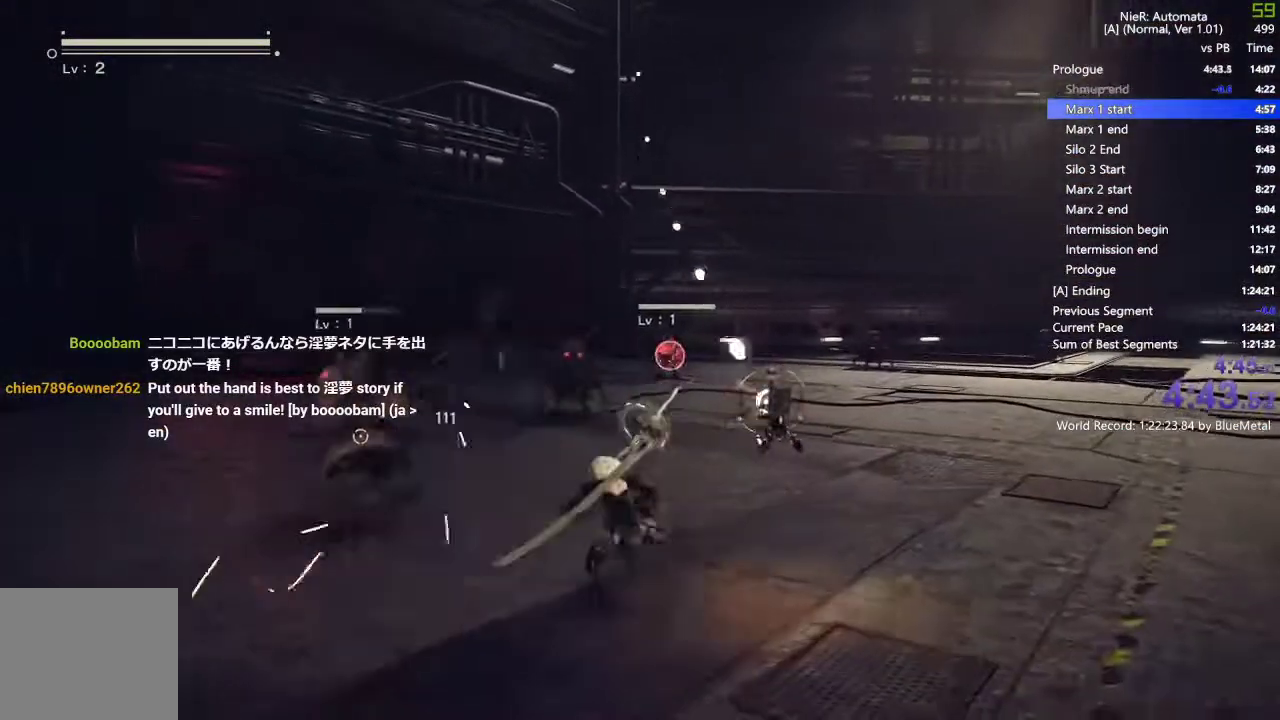
{"buttons": ["L1"], "left_stick": "up-left", "right_stick": "center", "events": [[283, "TRIANGLE", "down"], [300, "R1", "down"], [400, "R2", "up"], [400, "TRIANGLE", "up"], [450, "R1", "up"]]}
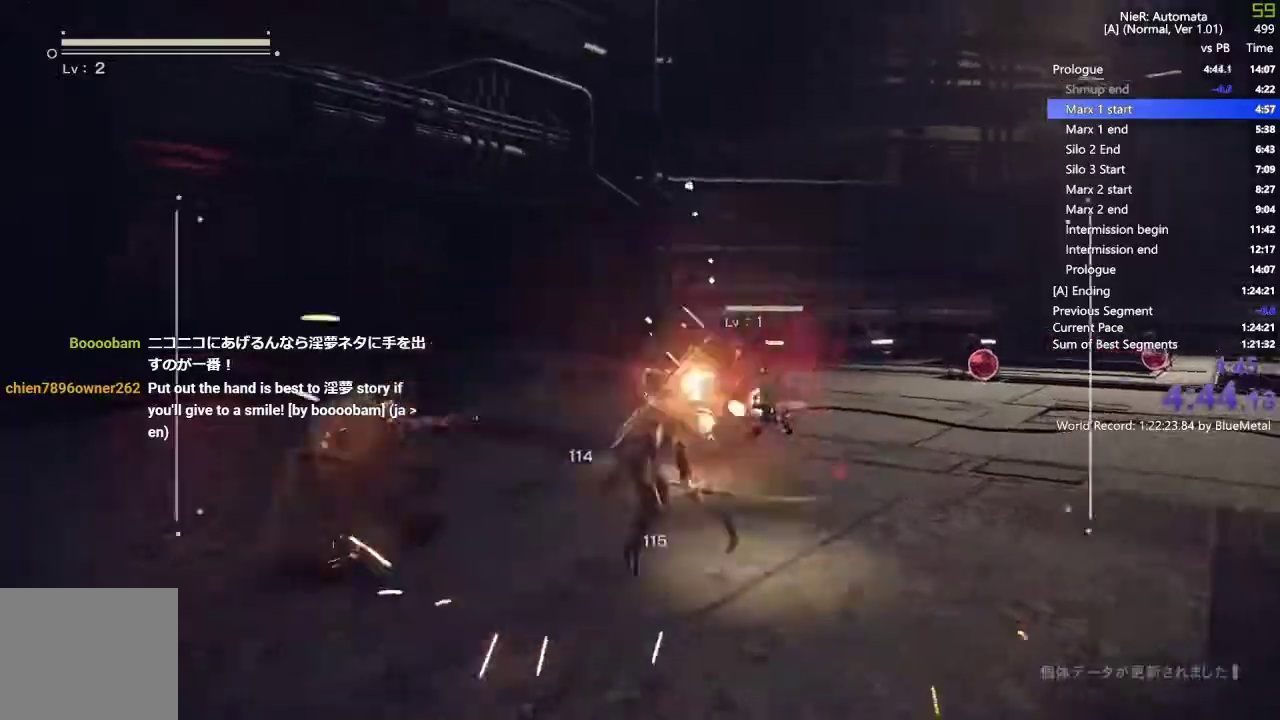
{"buttons": ["L1"], "left_stick": "up", "right_stick": "center", "events": [[83, "right_stick", "right"], [200, "left_stick", "up"], [283, "right_stick", "center"]]}
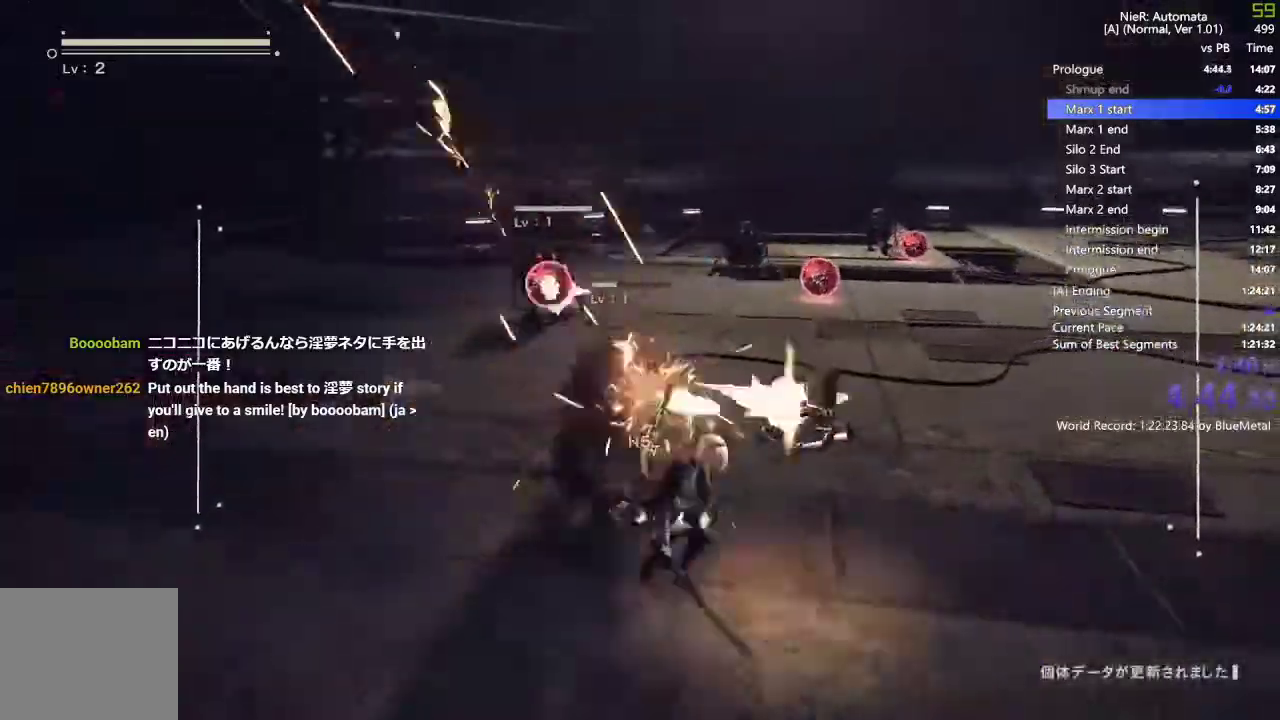
{"buttons": ["TRIANGLE", "L1", "R1", "R2"], "left_stick": "up", "right_stick": "center"}
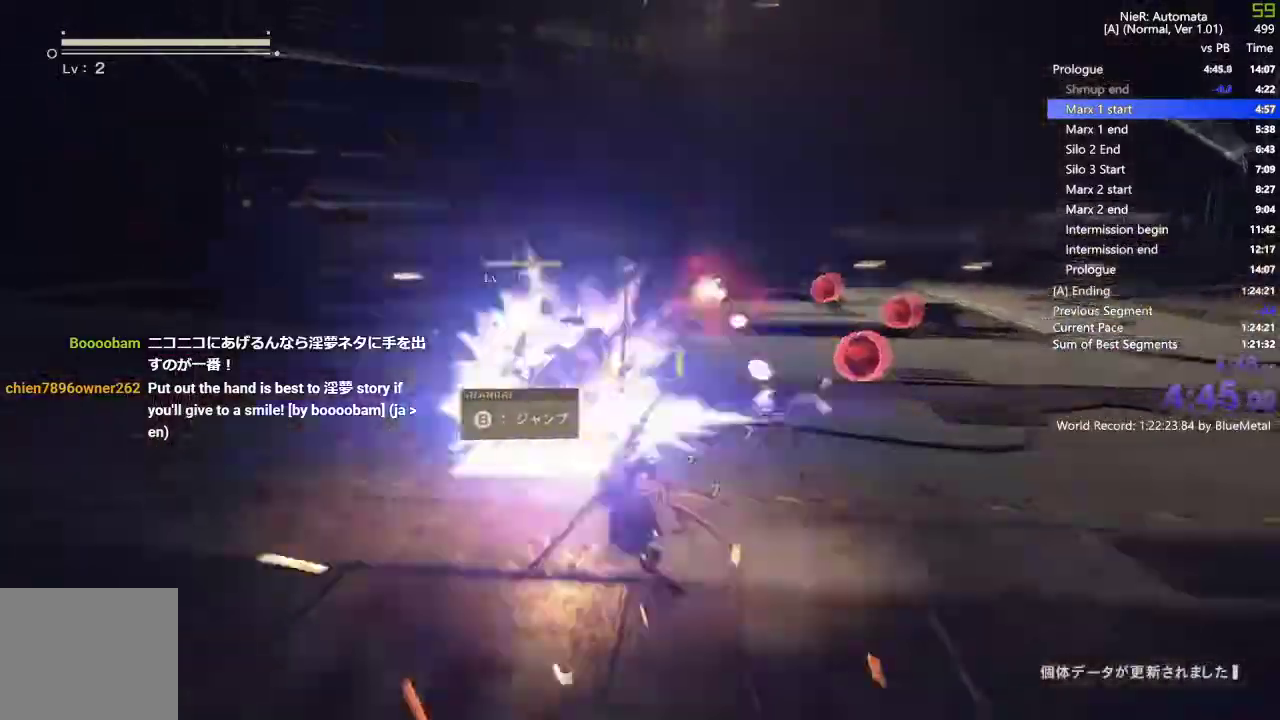
{"buttons": ["L1"], "left_stick": "up", "right_stick": "right", "events": [[50, "R2", "up"], [67, "TRIANGLE", "up"], [100, "R1", "up"], [200, "right_stick", "right"]]}
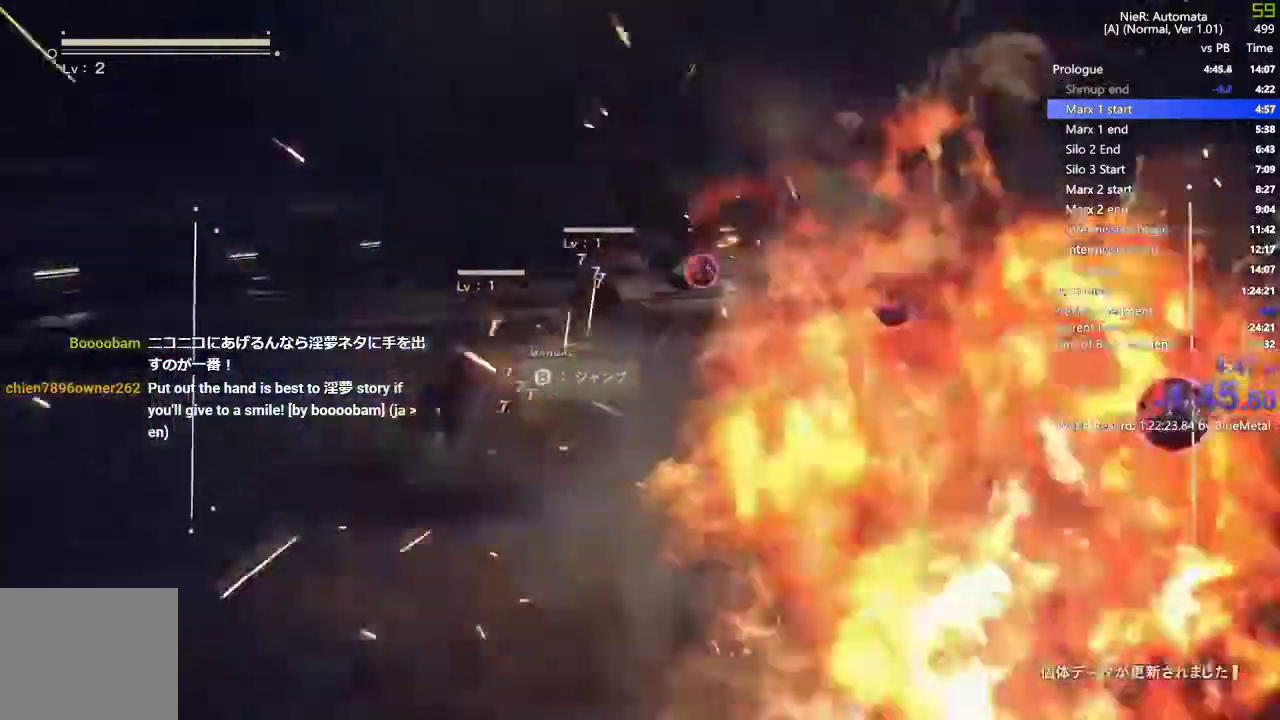
{"buttons": ["L1", "R2"], "left_stick": "up", "right_stick": "center", "events": [[283, "right_stick", "center"], [350, "R1", "down"], [383, "R2", "down"], [417, "R1", "up"]]}
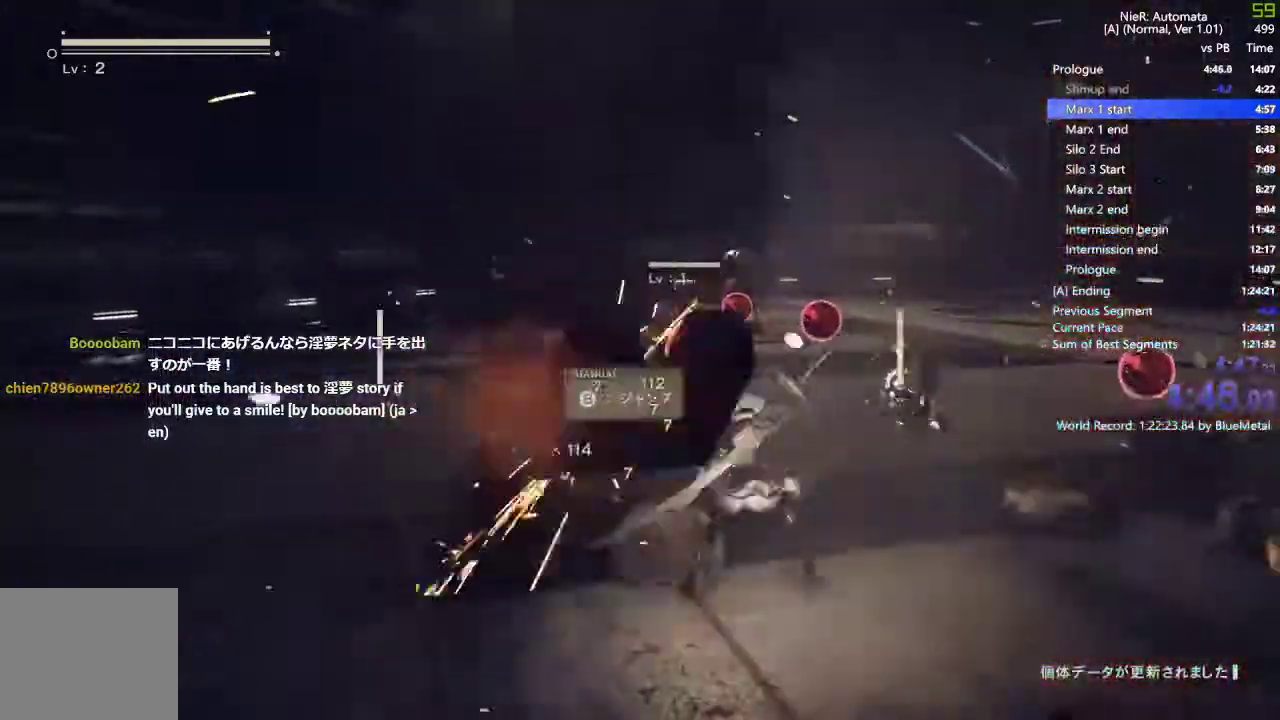
{"buttons": ["L1"], "left_stick": "up", "right_stick": "right"}